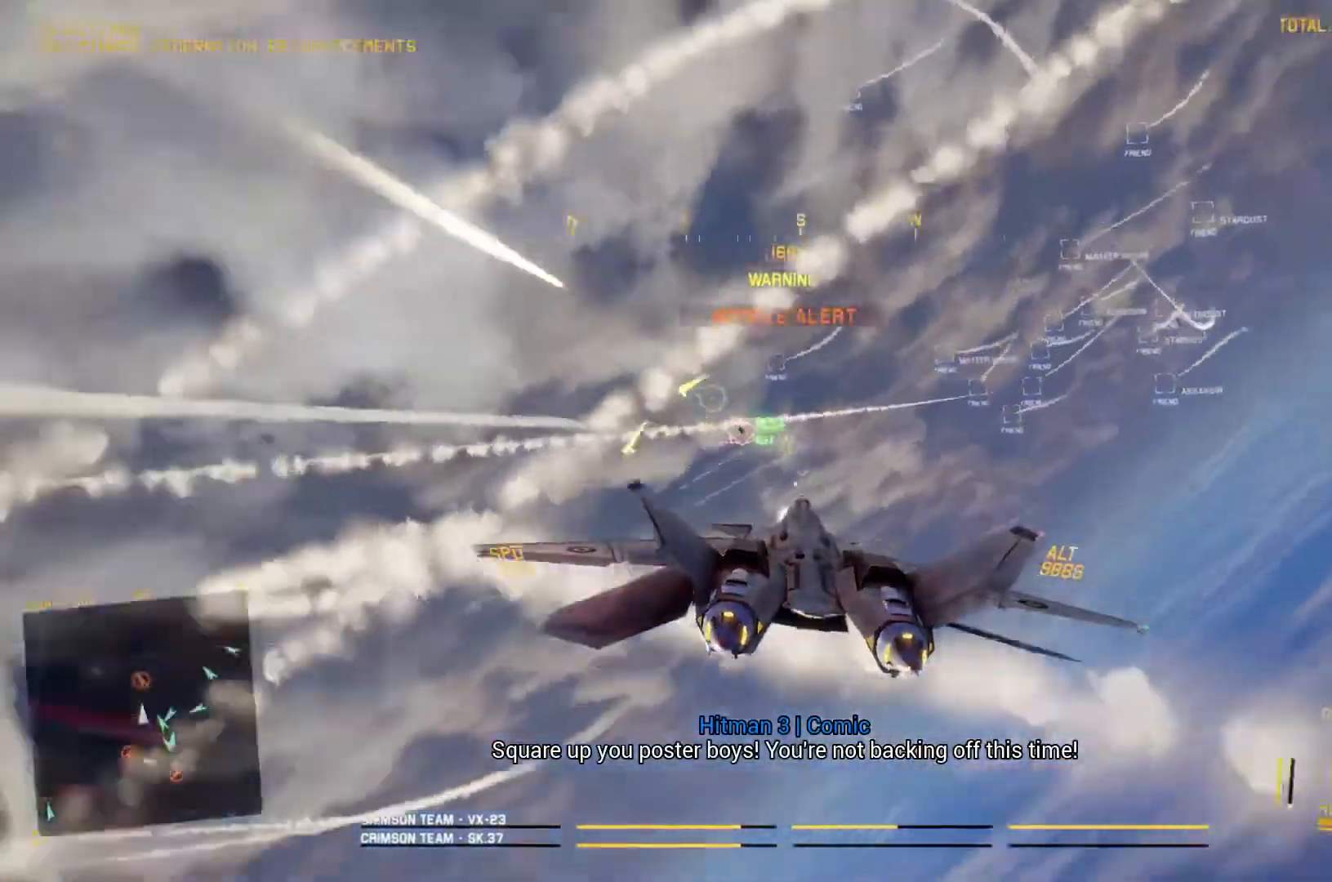
Gameplay with a controller (Xbox layout); each line is a JSON object with the inputs held at the frame after it. "button_events" lists button changes between this image and that frame as [ms after this image, input, new state], when the widget could be followed in between (sticks are given only as held states).
{"buttons": ["R1", "R2"], "left_stick": "center", "right_stick": "center", "button_events": [[67, "A", "up"], [133, "A", "down"], [200, "A", "up"], [267, "A", "down"], [367, "A", "up"], [433, "A", "down"], [500, "A", "up"]]}
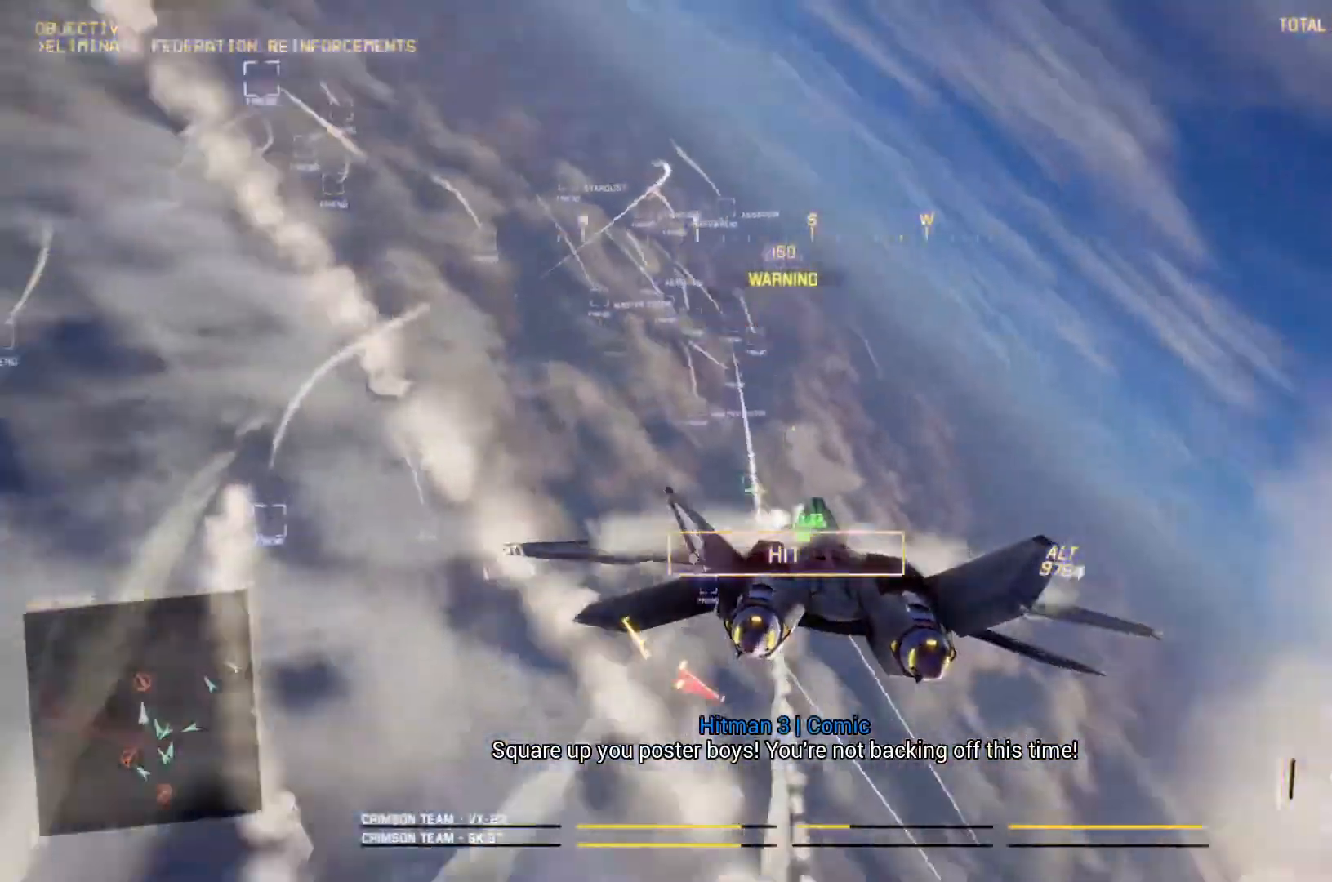
{"buttons": ["L1", "R2", "L3"], "left_stick": "down-left", "right_stick": "center", "button_events": [[33, "R1", "up"], [67, "A", "down"], [167, "A", "up"], [200, "L1", "down"], [233, "A", "down"], [300, "A", "up"], [367, "A", "down"], [433, "A", "up"], [433, "L3", "down"]]}
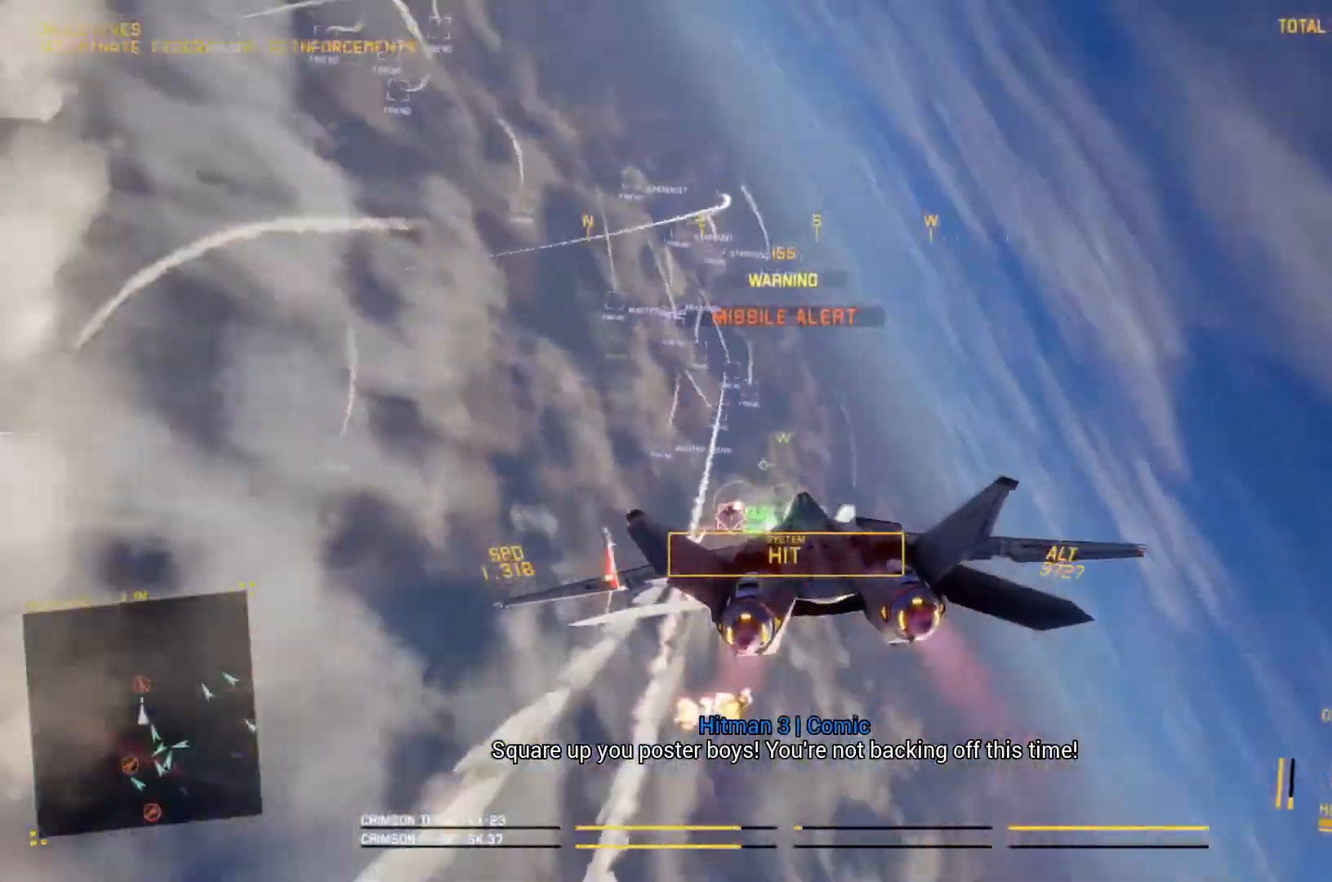
{"buttons": ["L1", "R2"], "left_stick": "down", "right_stick": "center", "button_events": [[33, "A", "down"], [33, "L1", "up"], [33, "L3", "up"], [100, "A", "up"], [200, "A", "down"], [267, "L1", "down"], [300, "A", "up"], [367, "A", "down"], [433, "A", "up"]]}
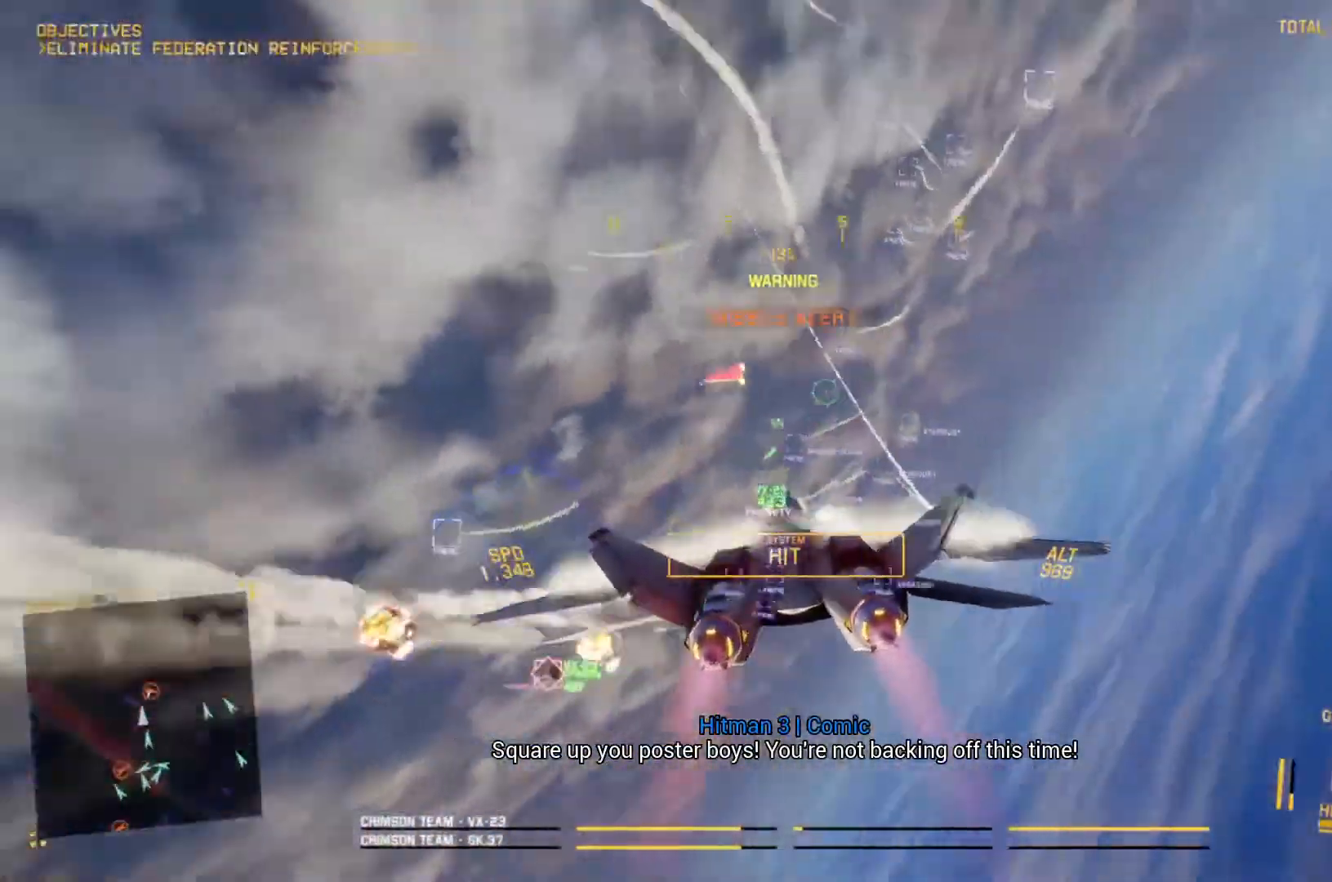
{"buttons": ["L2"], "left_stick": "down-left", "right_stick": "center", "button_events": [[67, "L1", "up"], [233, "R2", "up"], [367, "L2", "down"]]}
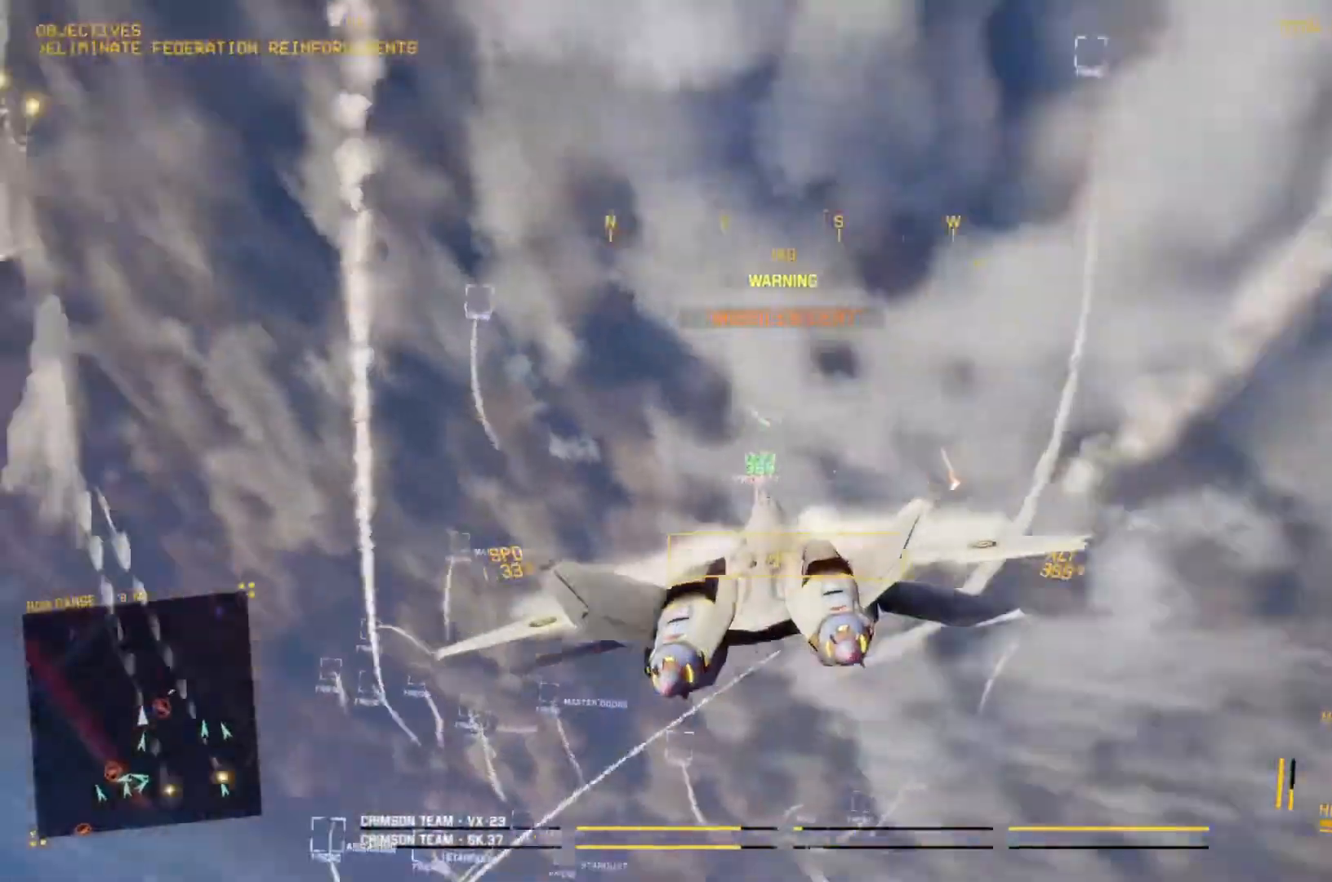
{"buttons": ["L2"], "left_stick": "down", "right_stick": "center", "button_events": []}
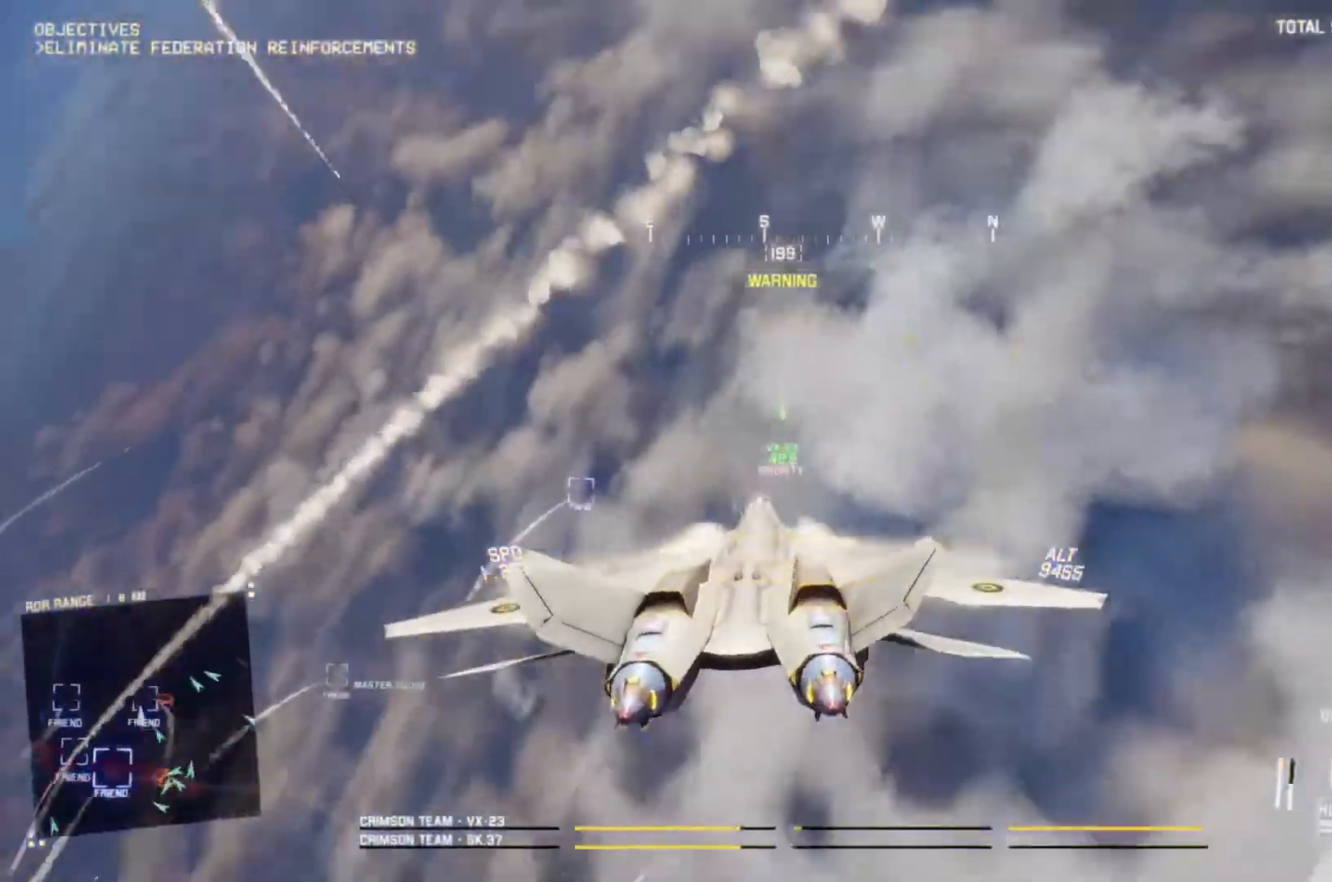
{"buttons": ["L2"], "left_stick": "down", "right_stick": "center", "button_events": [[133, "L3", "down"], [267, "L3", "up"]]}
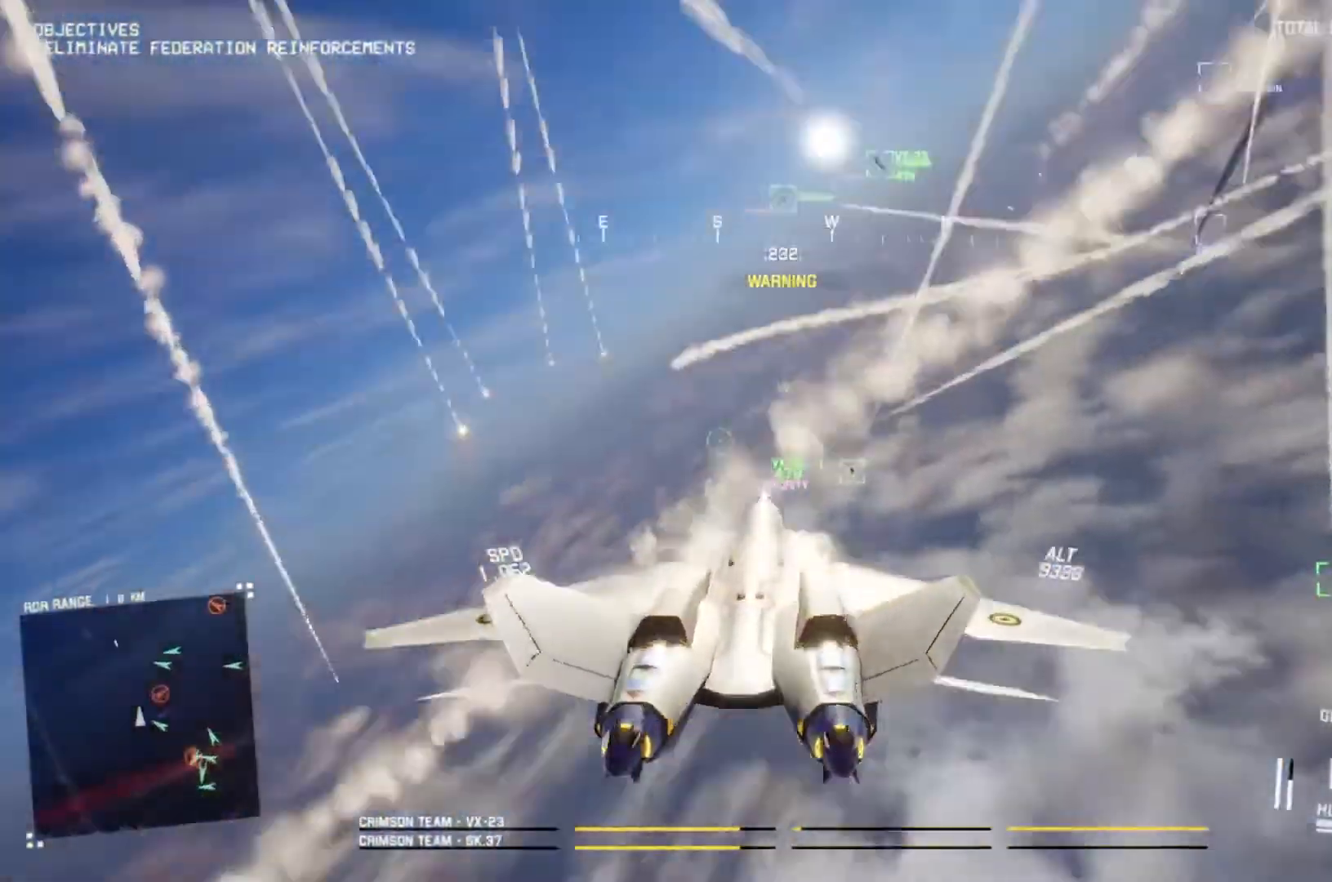
{"buttons": ["R1", "R2"], "left_stick": "up-right", "right_stick": "center", "button_events": [[100, "L2", "up"], [233, "R2", "down"], [300, "R1", "down"]]}
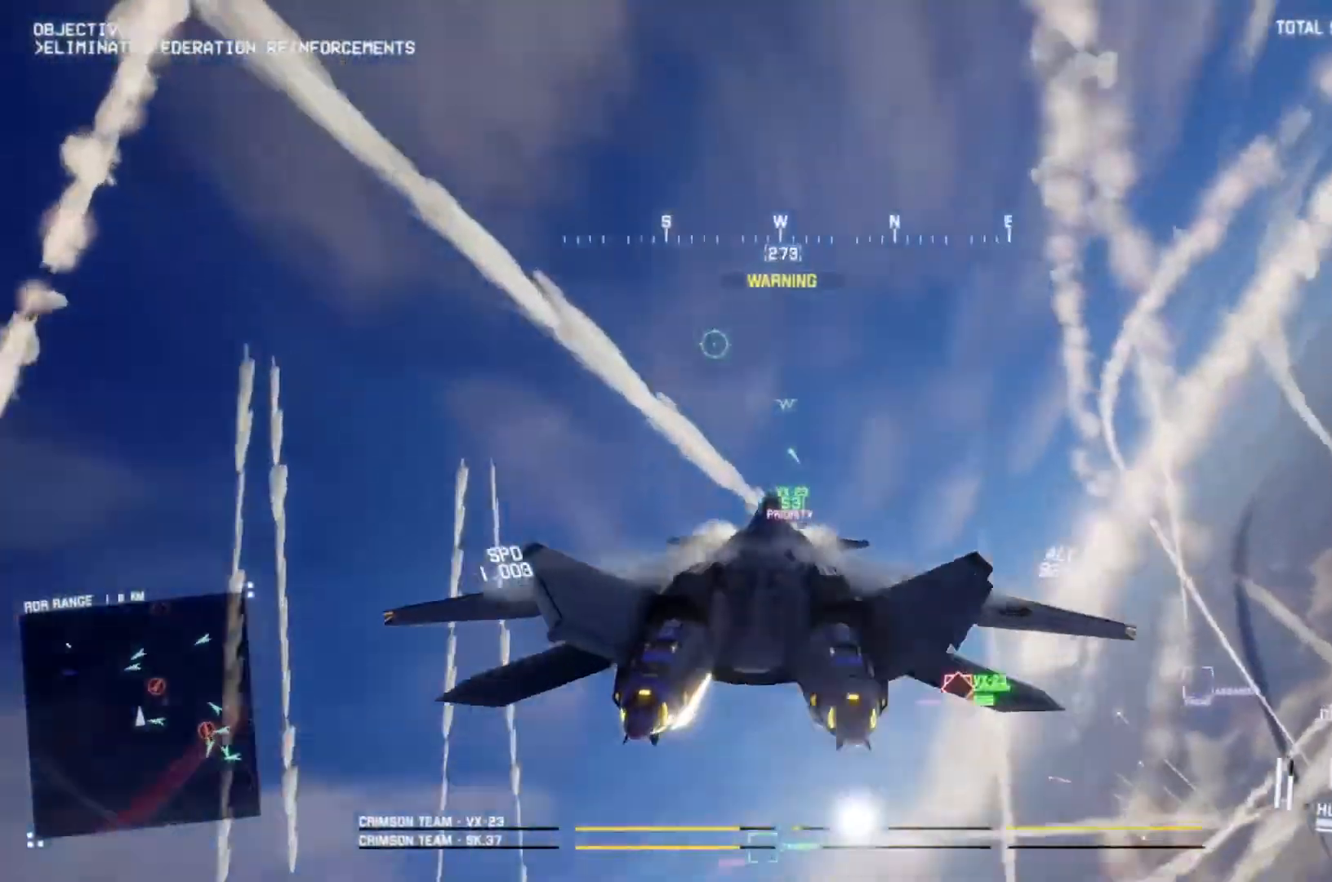
{"buttons": ["R1", "R2"], "left_stick": "down", "right_stick": "center", "button_events": [[67, "B", "down"], [167, "B", "up"], [233, "B", "down"], [333, "B", "up"]]}
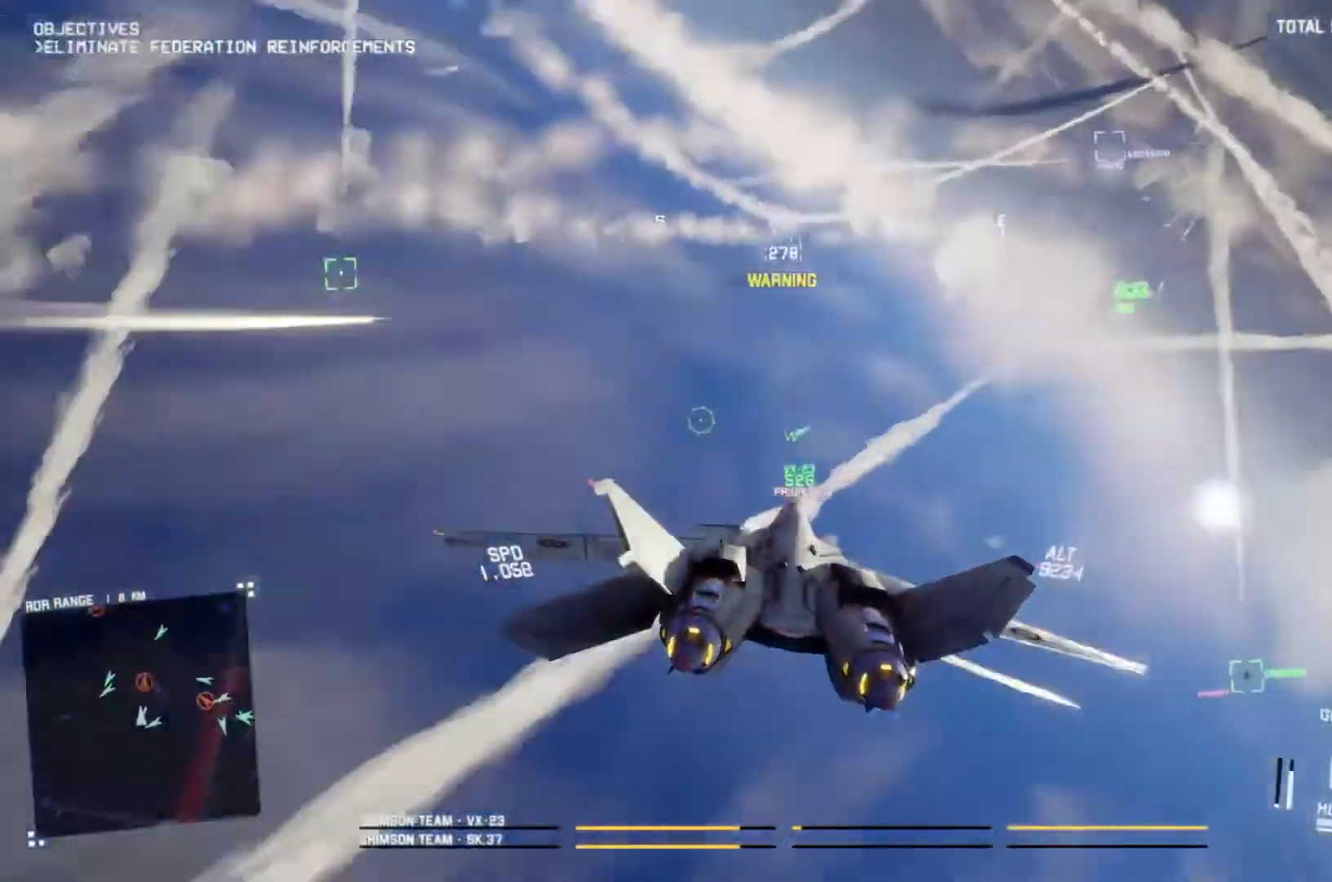
{"buttons": ["R1", "R2"], "left_stick": "down", "right_stick": "center", "button_events": [[200, "R1", "up"], [500, "R1", "down"]]}
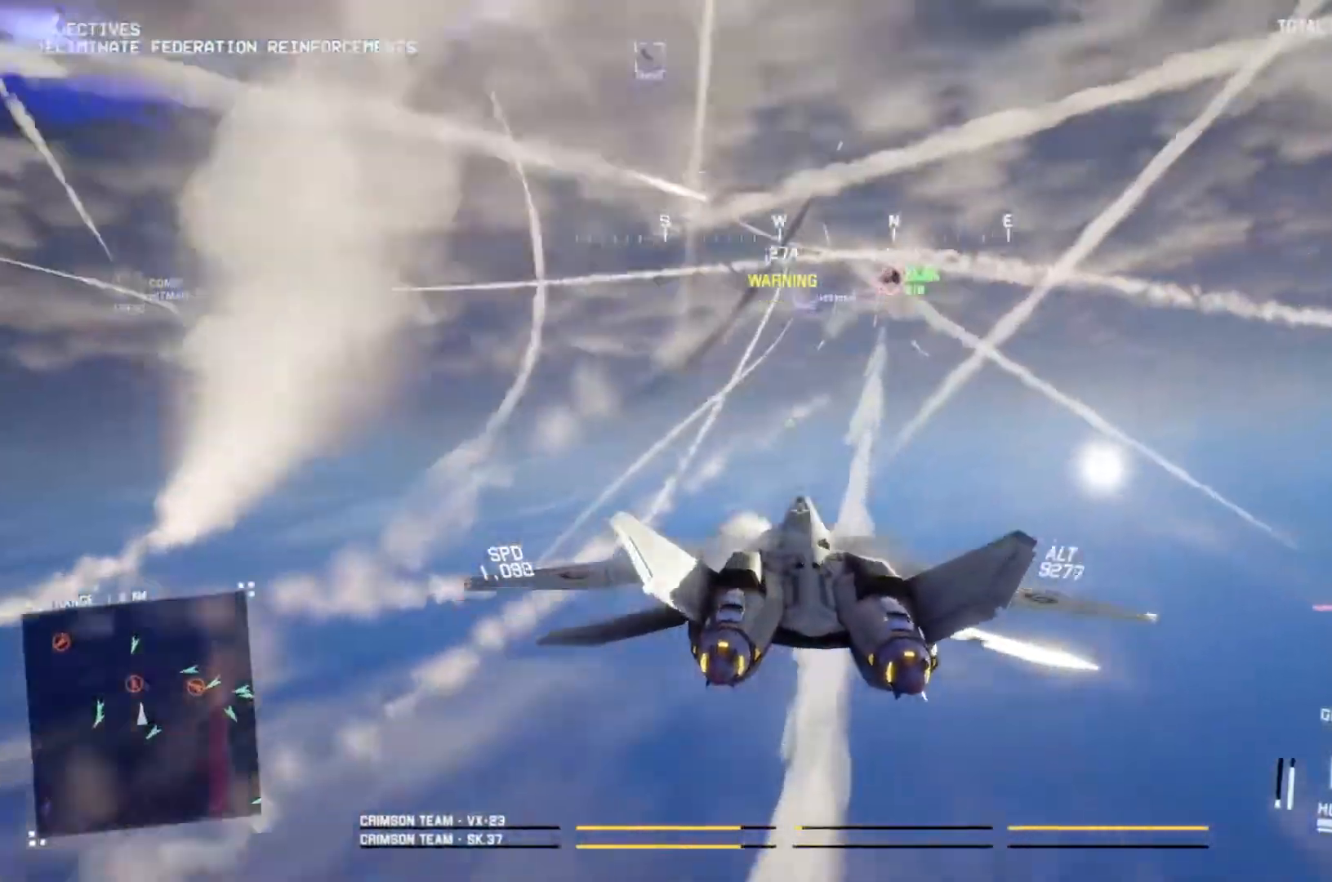
{"buttons": ["A", "R1", "R2"], "left_stick": "down", "right_stick": "center", "button_events": [[333, "A", "down"], [433, "A", "up"], [500, "A", "down"]]}
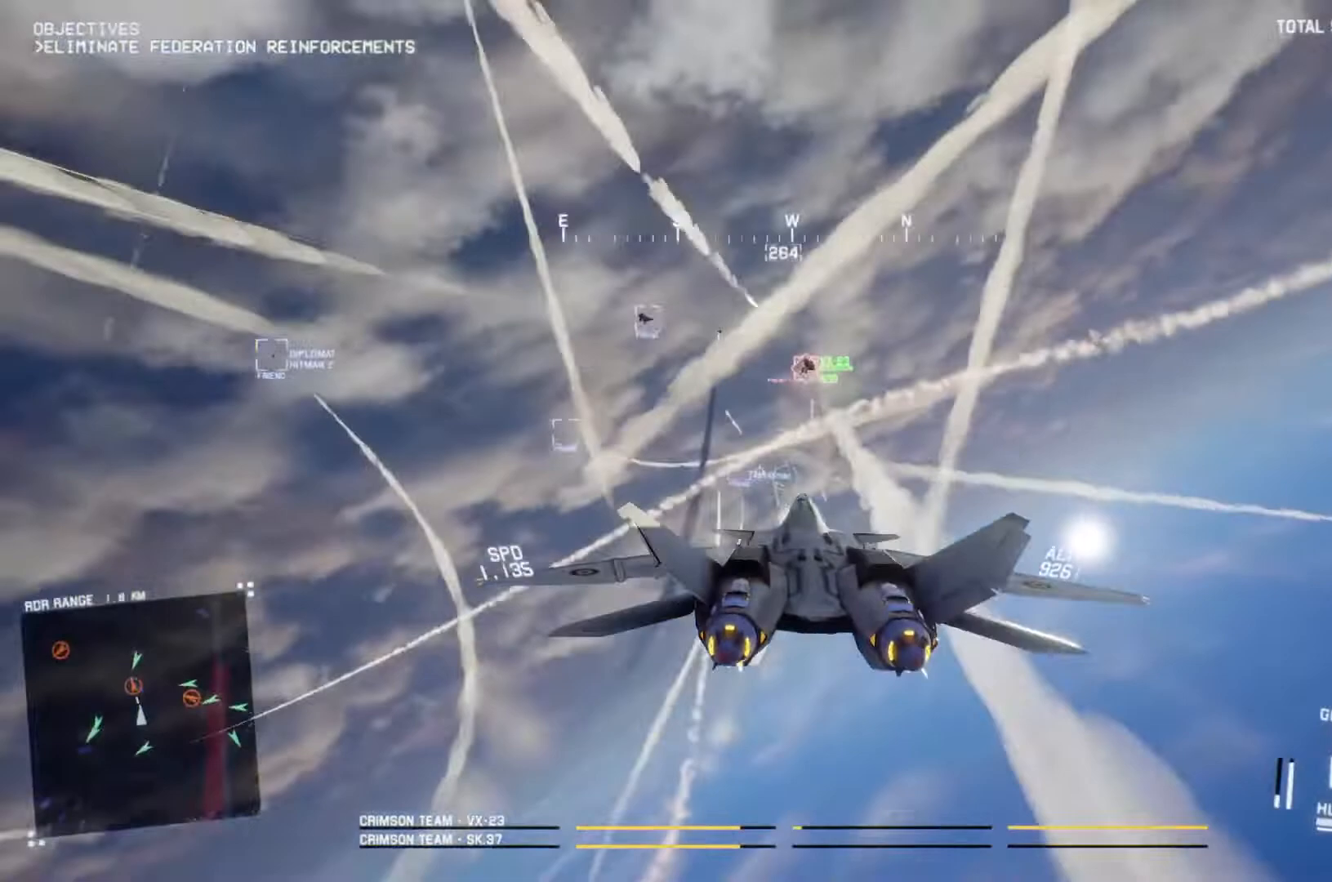
{"buttons": ["L1", "R2"], "left_stick": "down-left", "right_stick": "center", "button_events": [[200, "L1", "down"], [233, "A", "up"], [233, "R1", "up"], [333, "A", "down"], [400, "A", "up"]]}
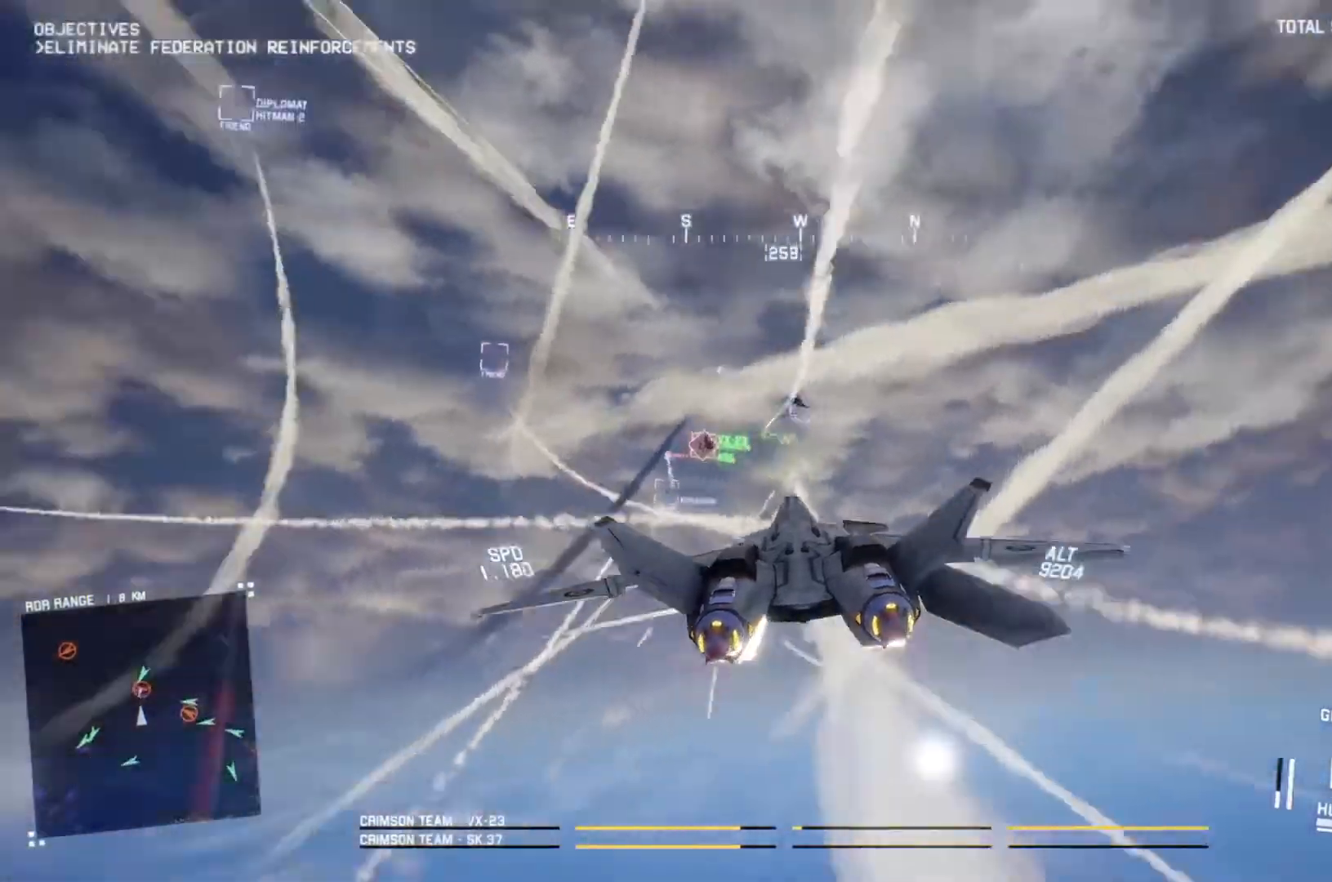
{"buttons": ["L2"], "left_stick": "down-right", "right_stick": "center", "button_events": [[33, "R2", "up"], [133, "L1", "up"], [200, "L2", "down"]]}
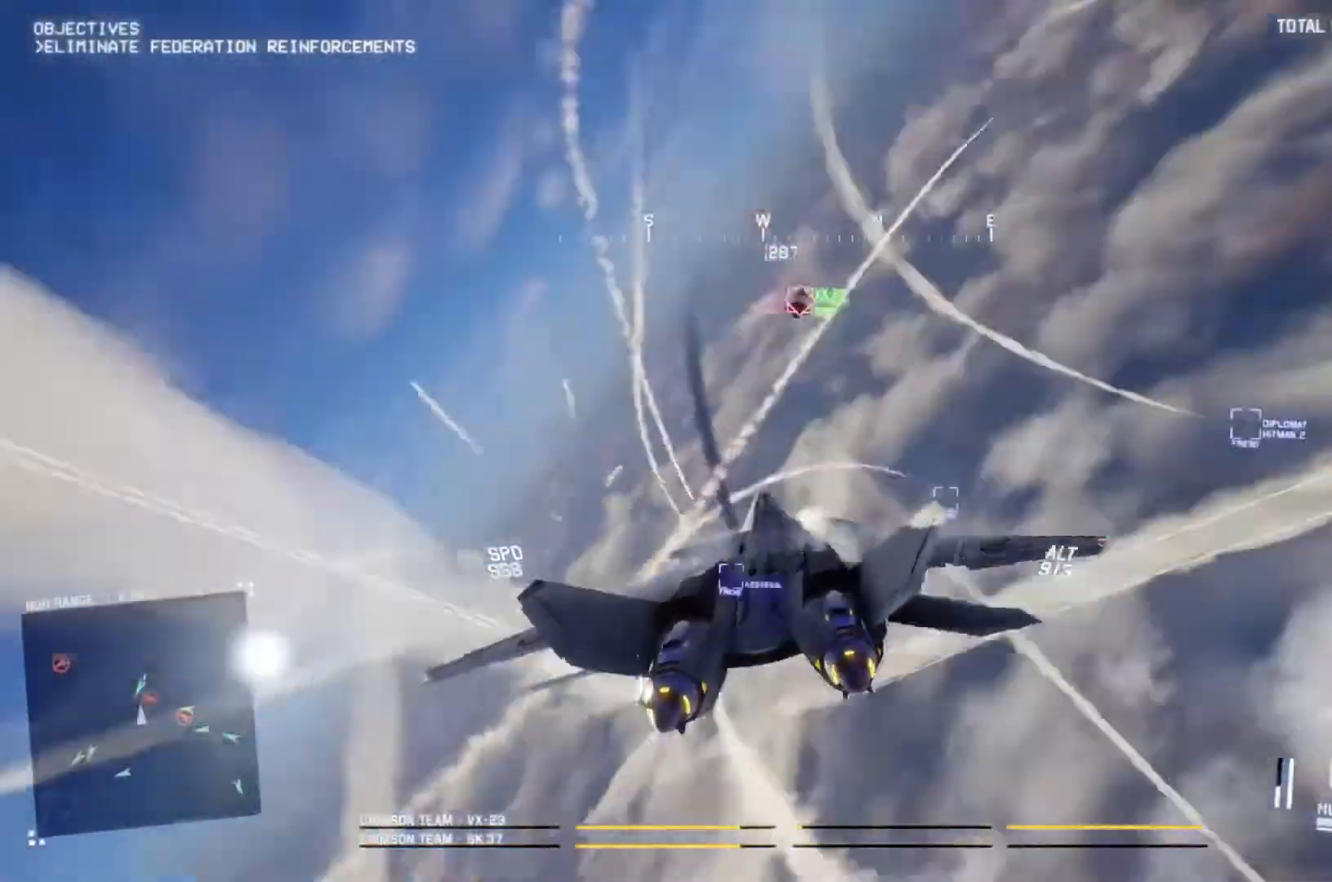
{"buttons": ["L2", "R1"], "left_stick": "down-left", "right_stick": "center", "button_events": [[33, "R1", "down"], [133, "A", "down"], [167, "L2", "up"], [267, "A", "up"], [367, "A", "down"], [400, "L2", "down"], [500, "A", "up"]]}
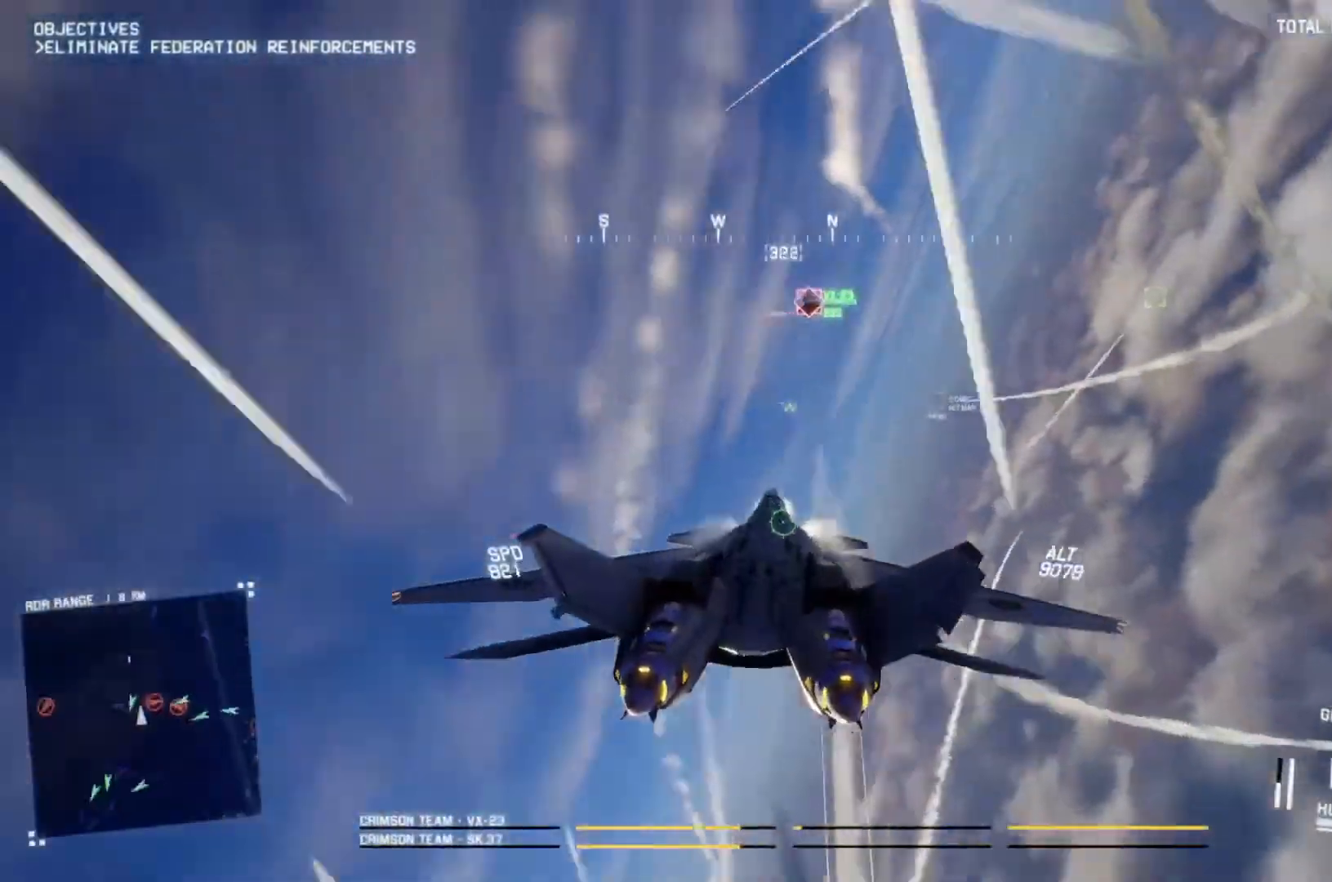
{"buttons": ["R1", "R2"], "left_stick": "center", "right_stick": "center"}
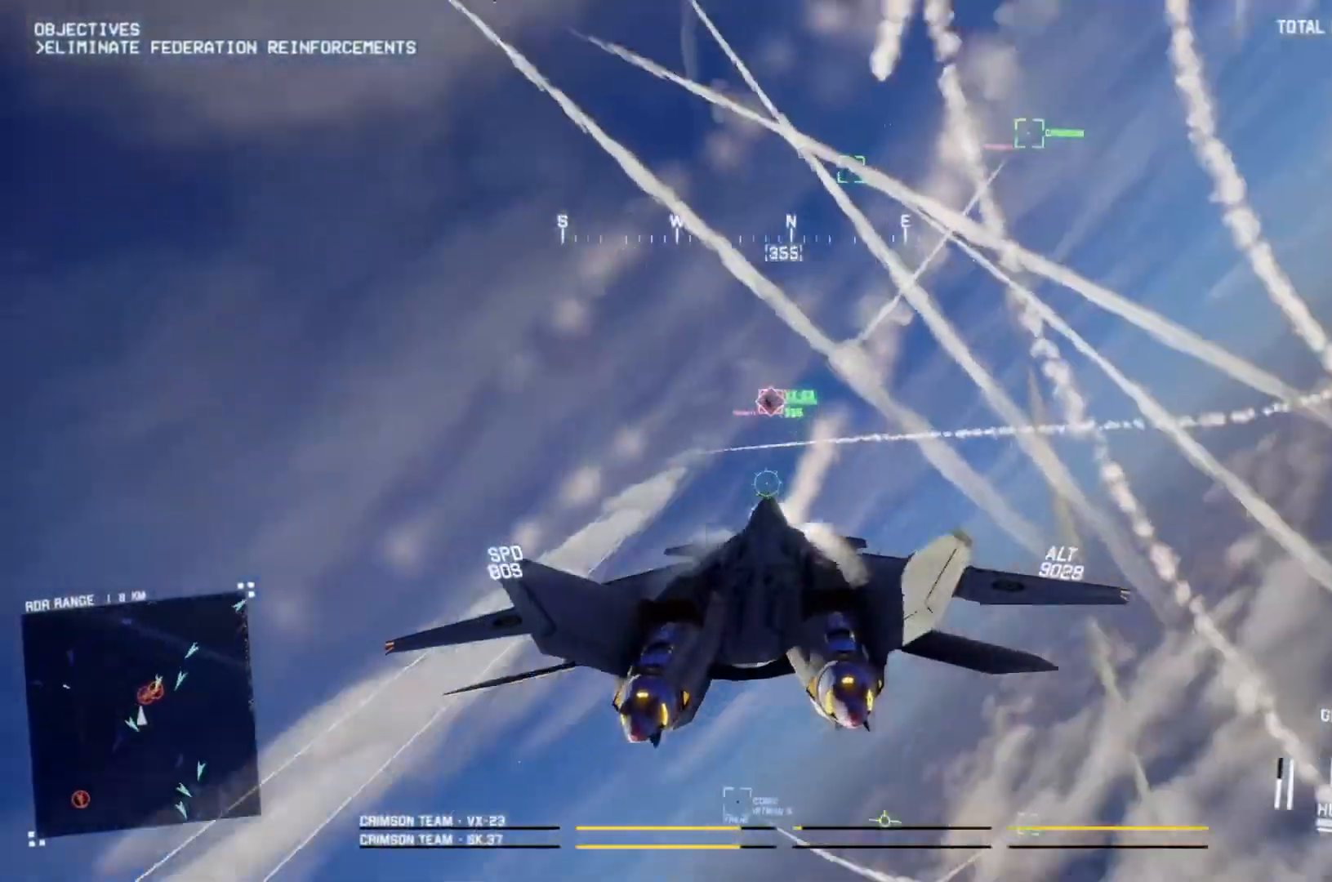
{"buttons": ["A", "R1", "R2"], "left_stick": "up", "right_stick": "center"}
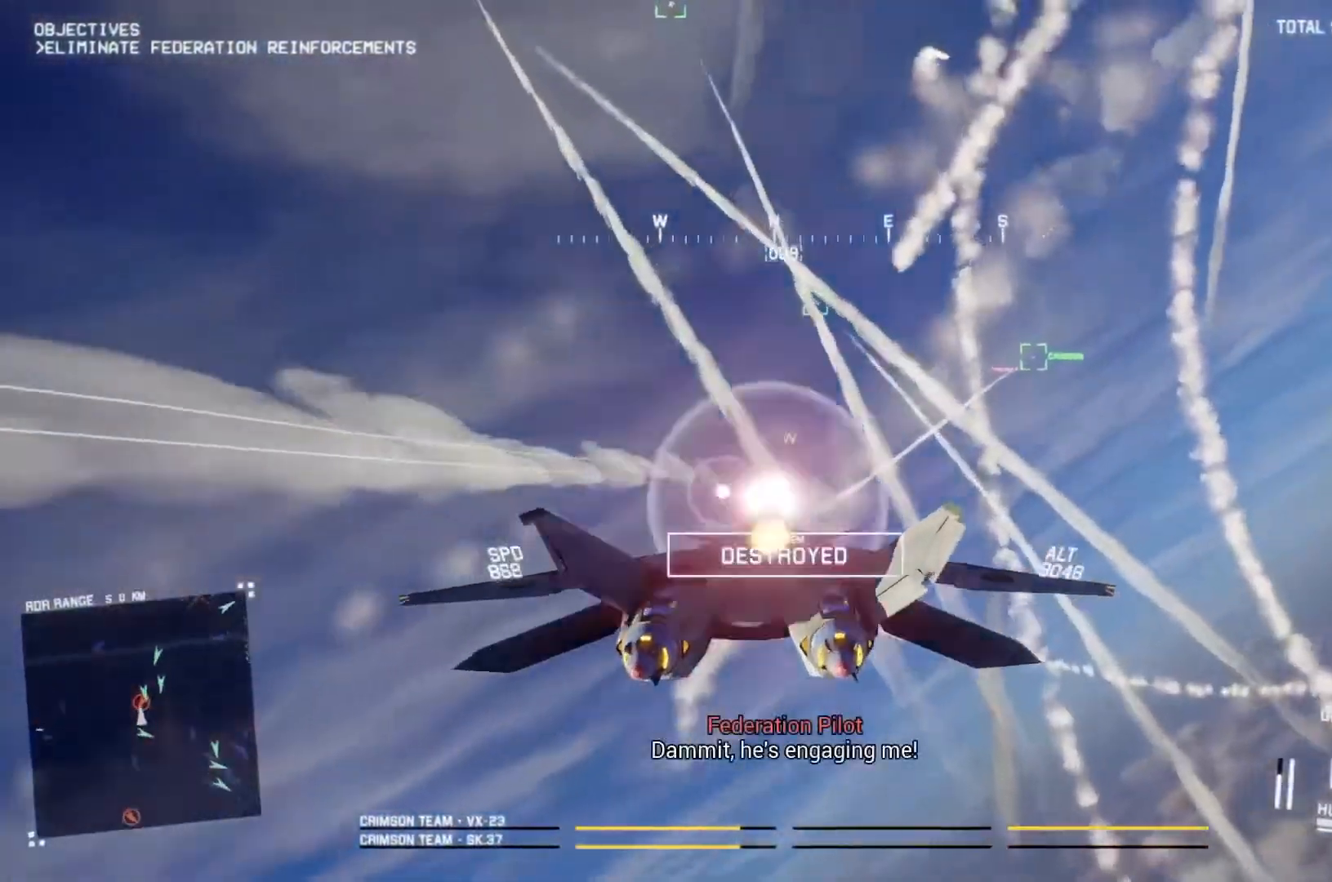
{"buttons": ["R2"], "left_stick": "up", "right_stick": "center", "button_events": [[100, "A", "up"], [200, "R1", "up"], [333, "R2", "up"], [467, "R2", "down"]]}
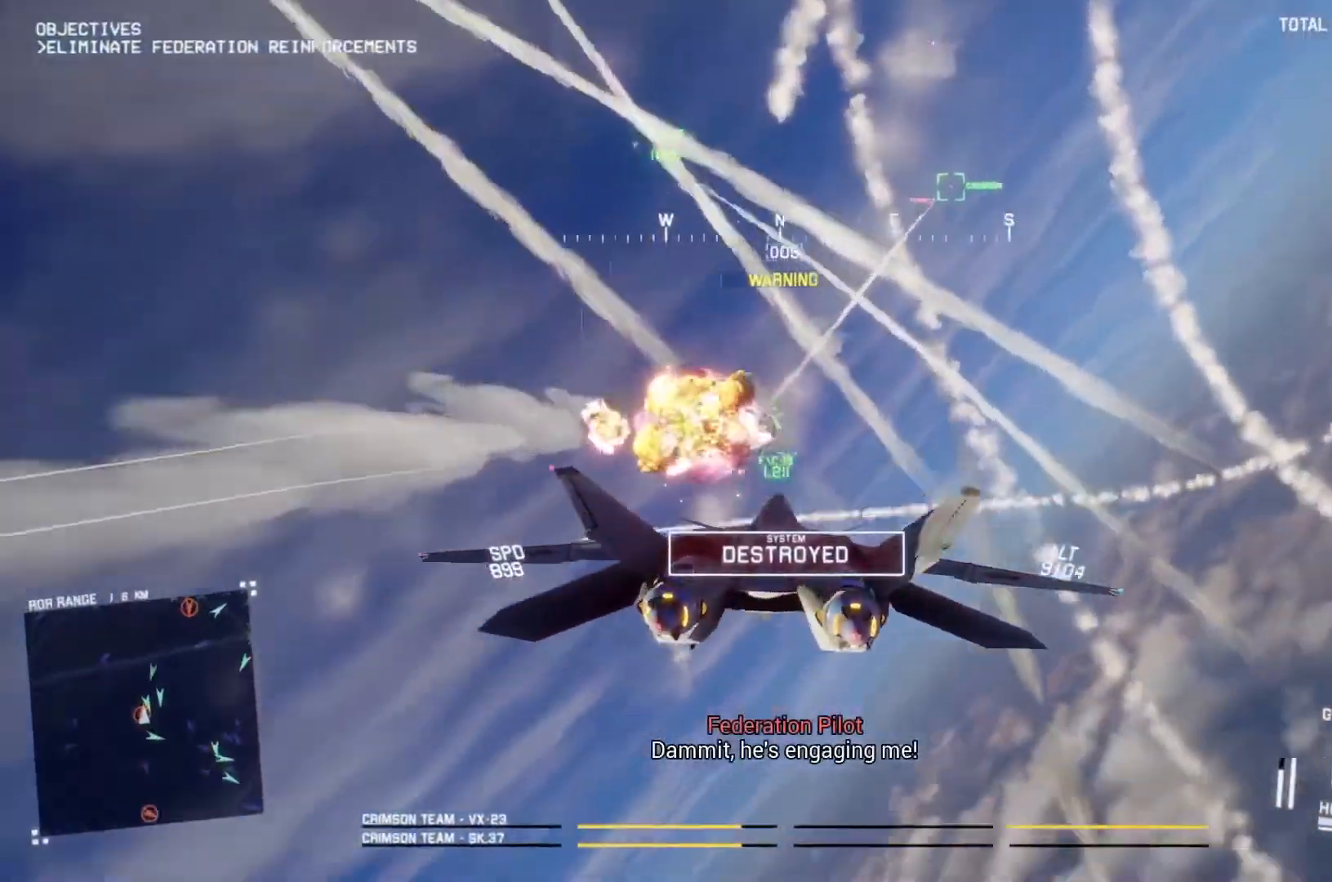
{"buttons": ["R2"], "left_stick": "down-right", "right_stick": "center", "button_events": []}